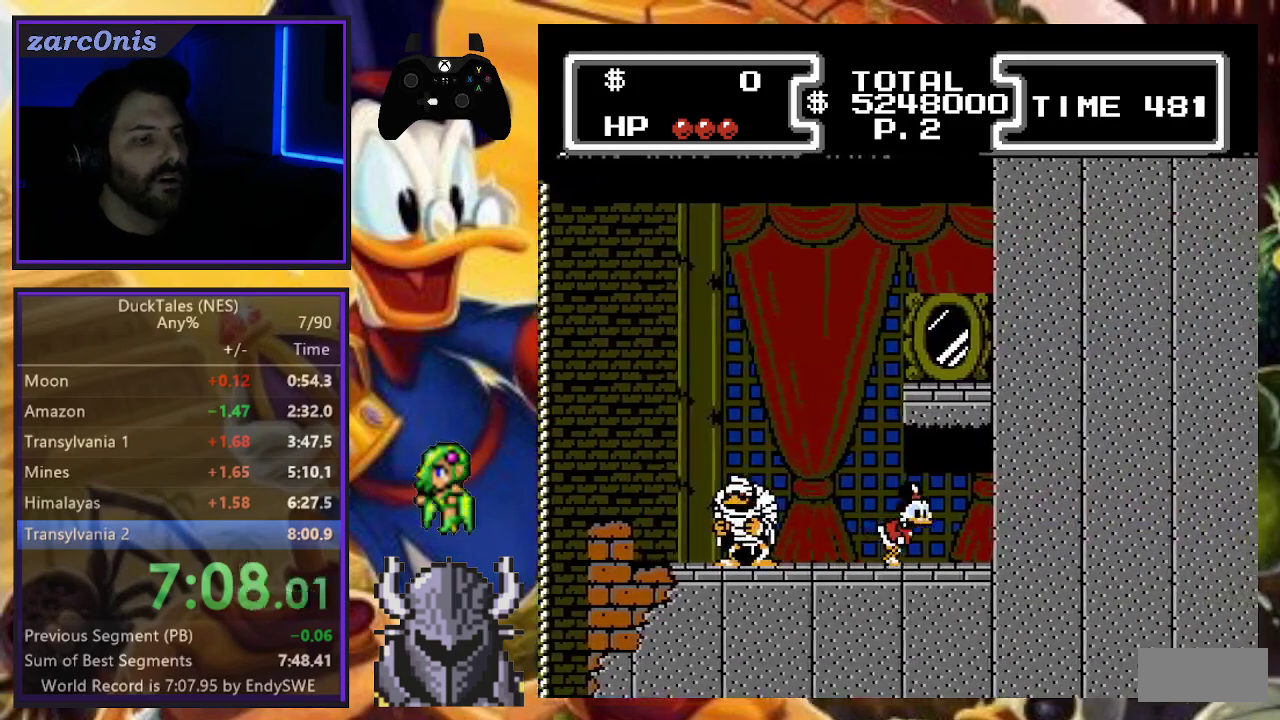
Gameplay with a controller (Nintendo layout); each line is a JSON object with the inputs held at the frame after it. "events" lists button and stick changes between this image and that frame as [ms after this image, input, new state], when the widget could be followed in between. Not read: L1 L3 R2 R3.
{"buttons": ["DPAD_RIGHT"], "events": []}
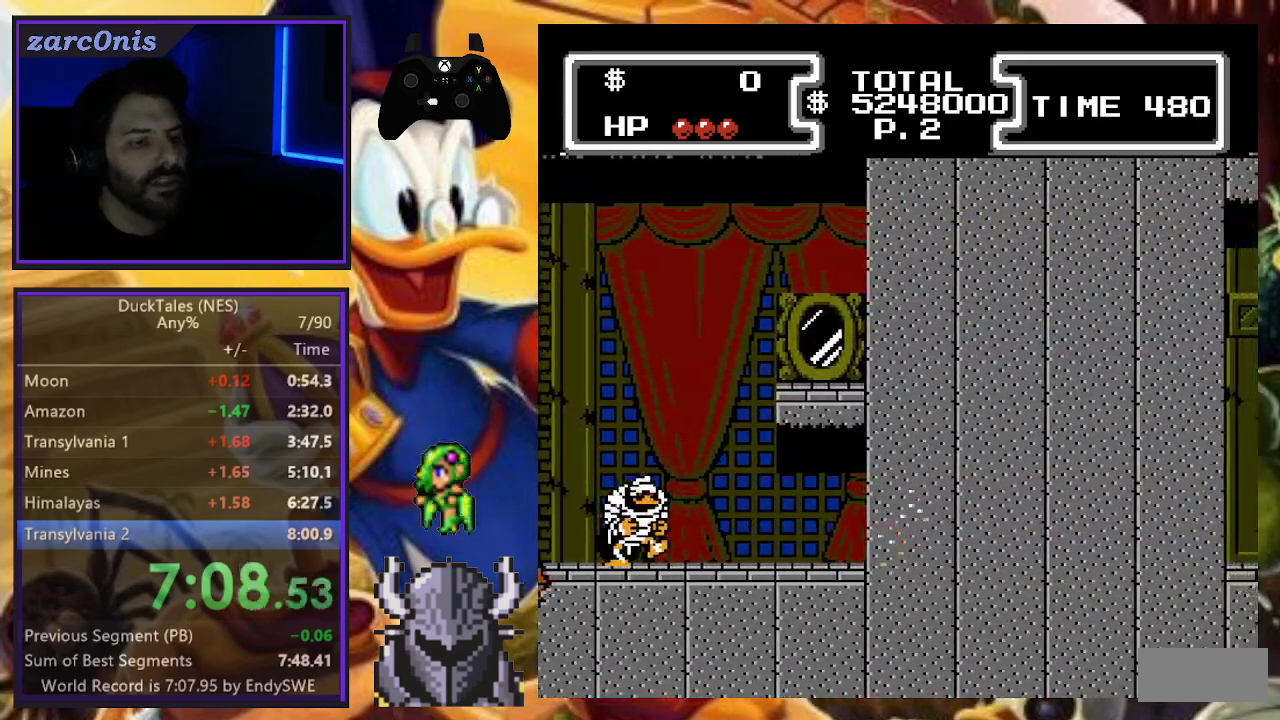
{"buttons": ["DPAD_RIGHT"], "events": []}
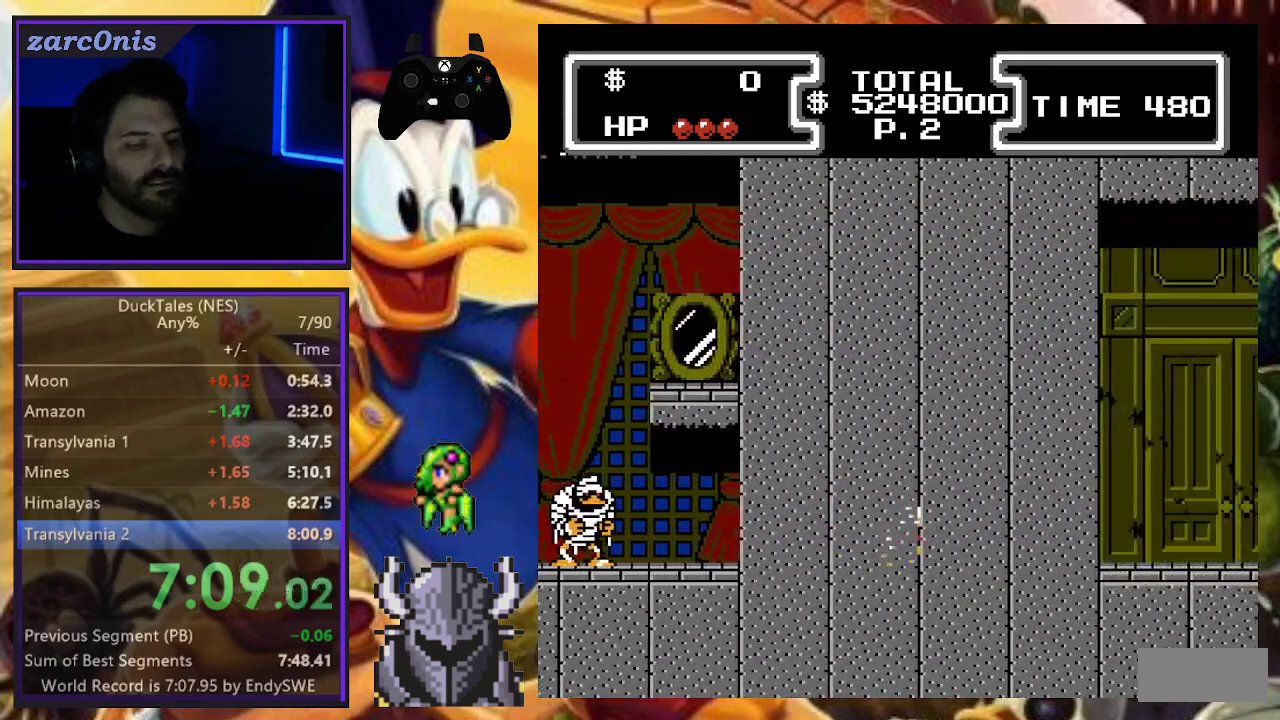
{"buttons": ["DPAD_RIGHT"], "events": []}
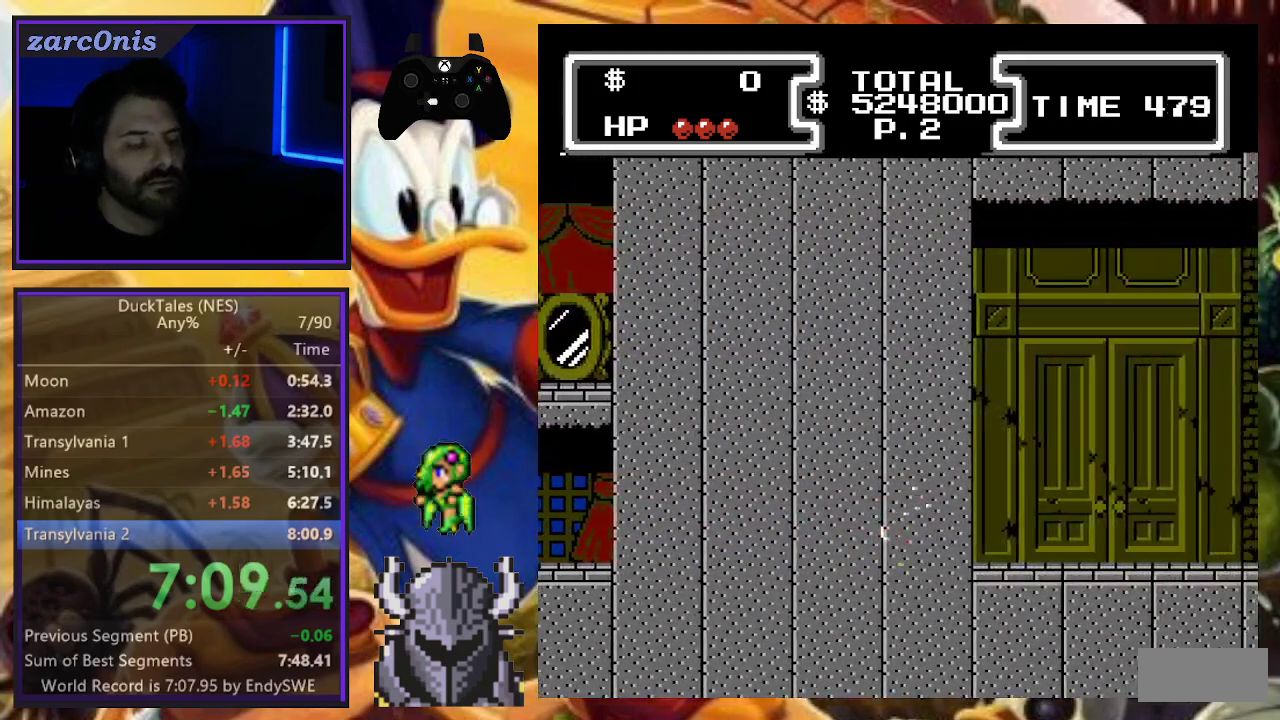
{"buttons": ["DPAD_RIGHT"], "events": []}
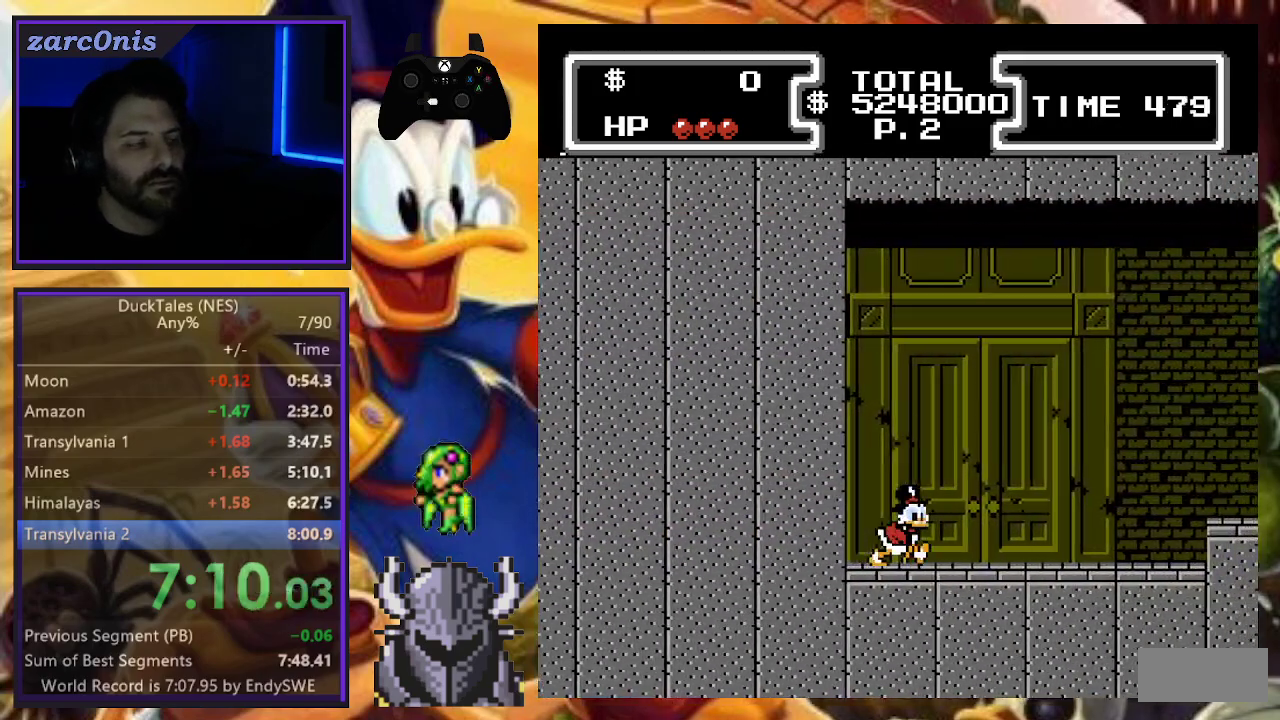
{"buttons": ["DPAD_RIGHT"], "events": []}
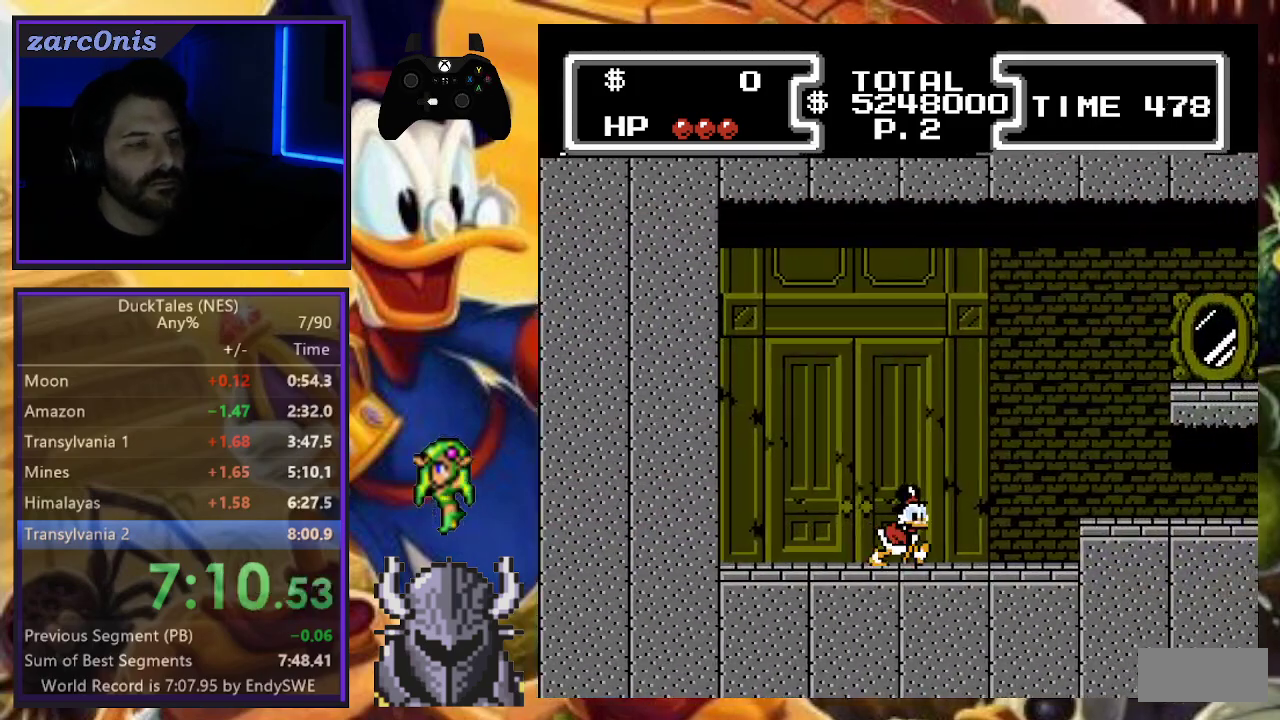
{"buttons": ["A", "DPAD_UP", "DPAD_RIGHT"], "events": [[400, "A", "down"], [483, "DPAD_UP", "down"]]}
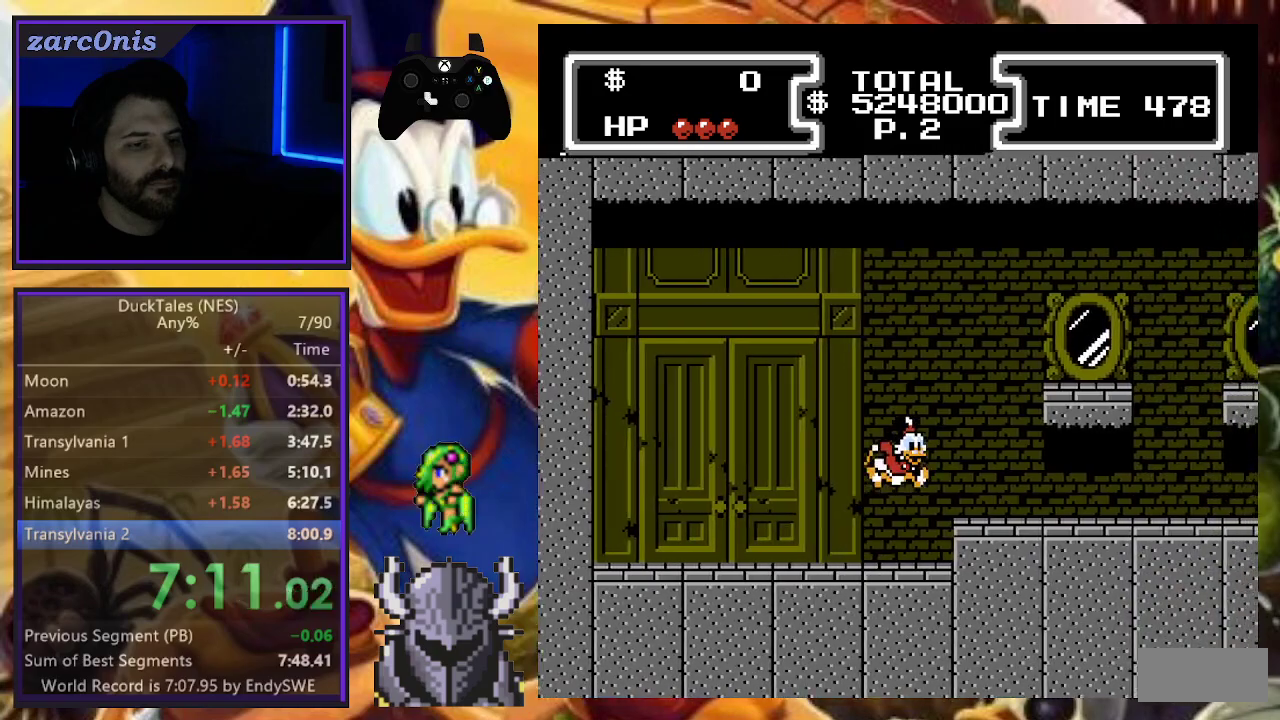
{"buttons": ["DPAD_RIGHT"], "events": [[50, "A", "up"], [83, "DPAD_UP", "up"]]}
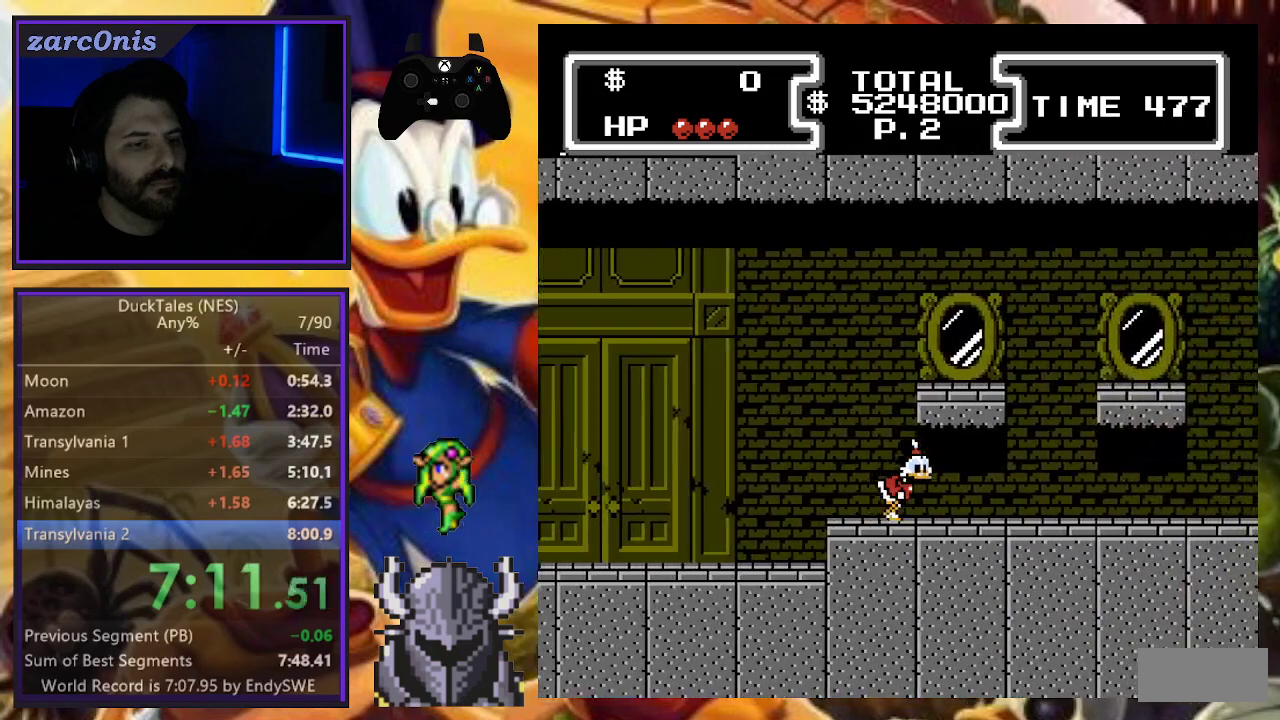
{"buttons": ["DPAD_UP", "DPAD_RIGHT"], "events": [[483, "DPAD_UP", "down"]]}
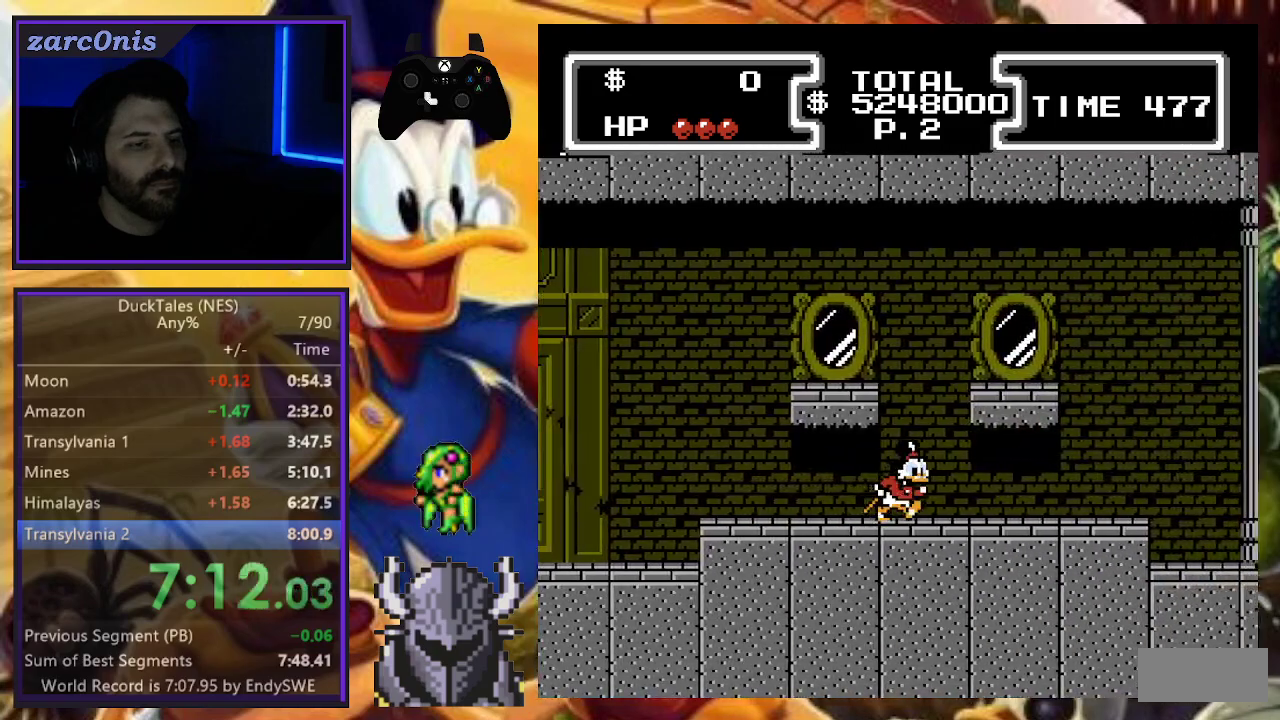
{"buttons": ["DPAD_UP", "DPAD_RIGHT"], "events": [[33, "A", "down"], [350, "A", "up"]]}
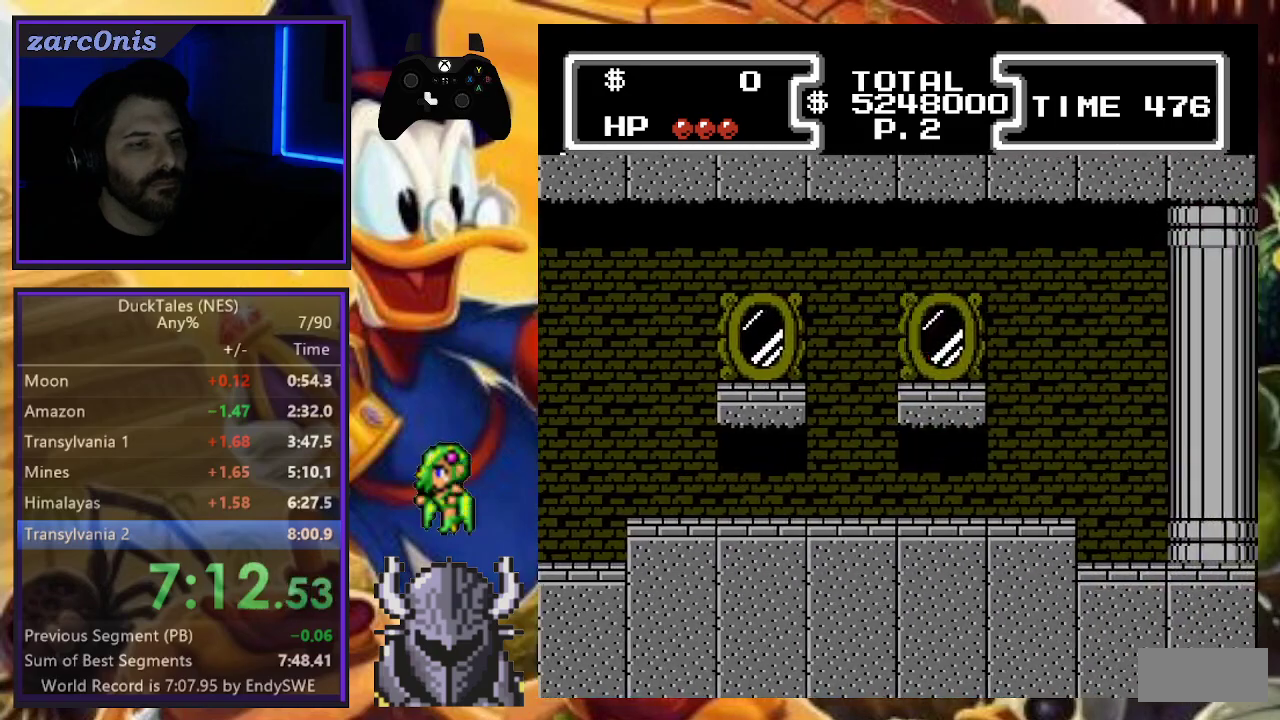
{"buttons": ["DPAD_LEFT"], "events": [[83, "DPAD_UP", "up"], [183, "DPAD_RIGHT", "up"], [400, "DPAD_LEFT", "down"]]}
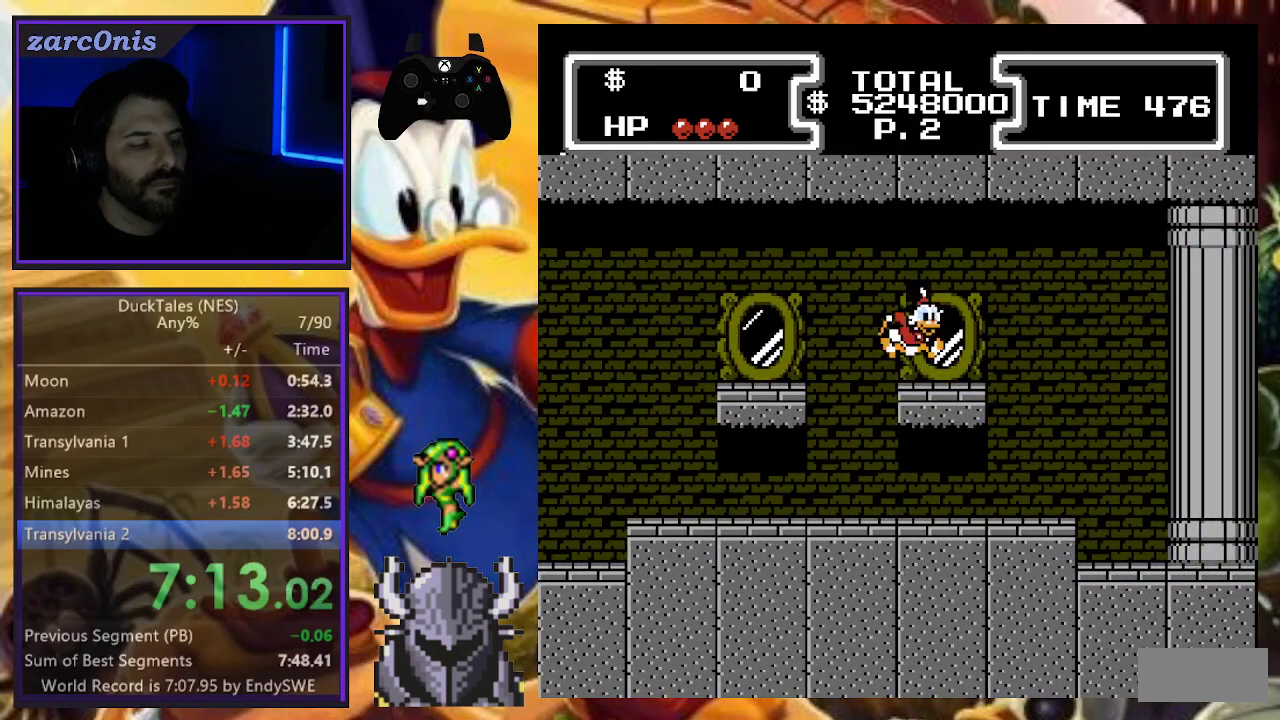
{"buttons": ["DPAD_LEFT"], "events": []}
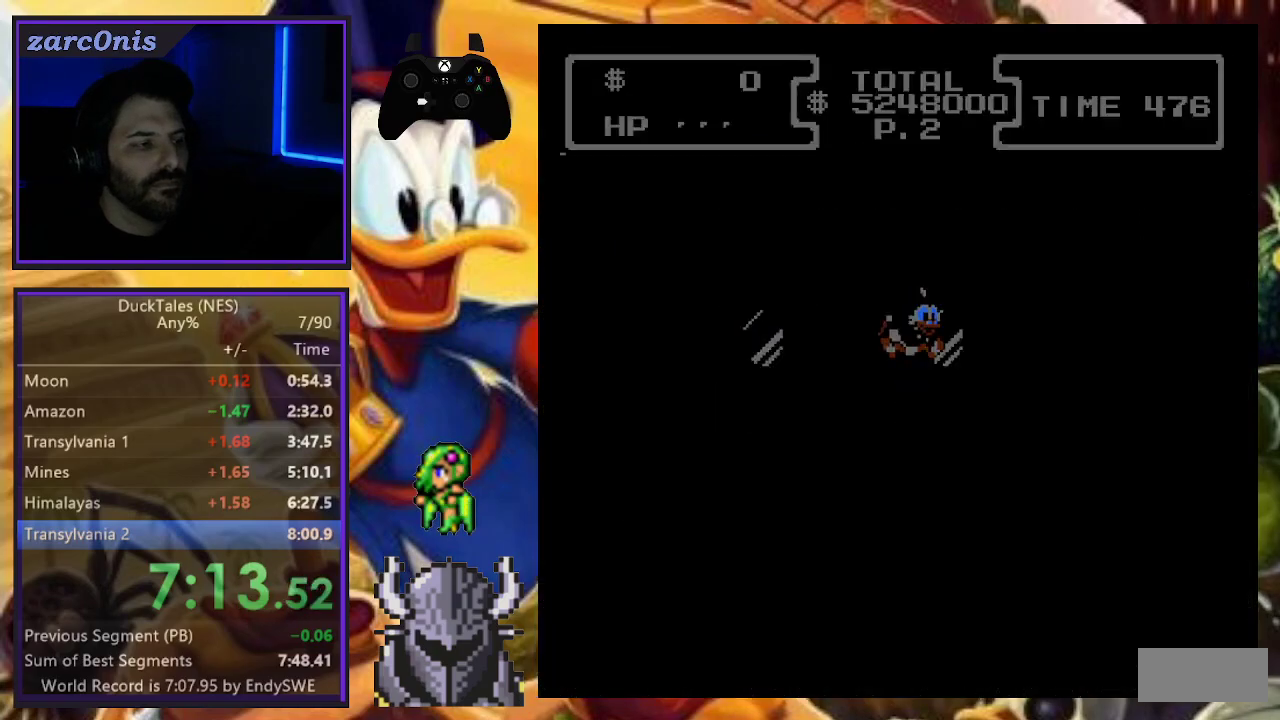
{"buttons": ["DPAD_LEFT"], "events": []}
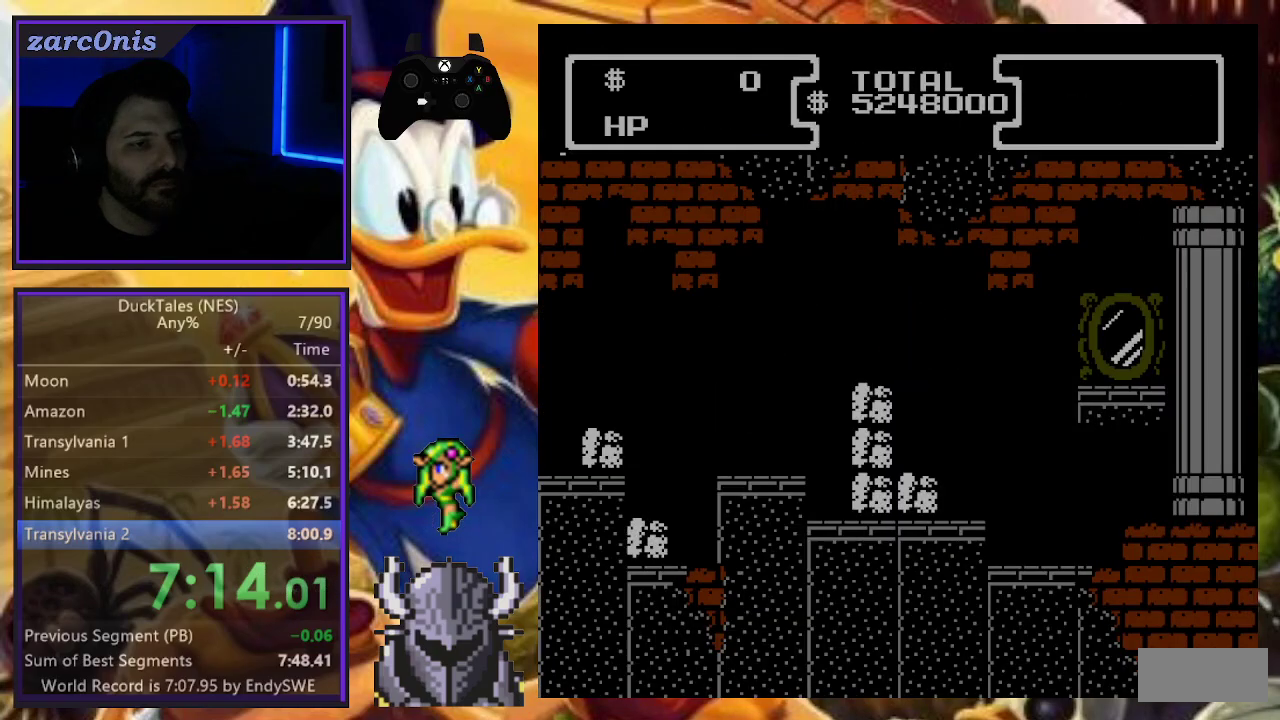
{"buttons": ["DPAD_LEFT"], "events": []}
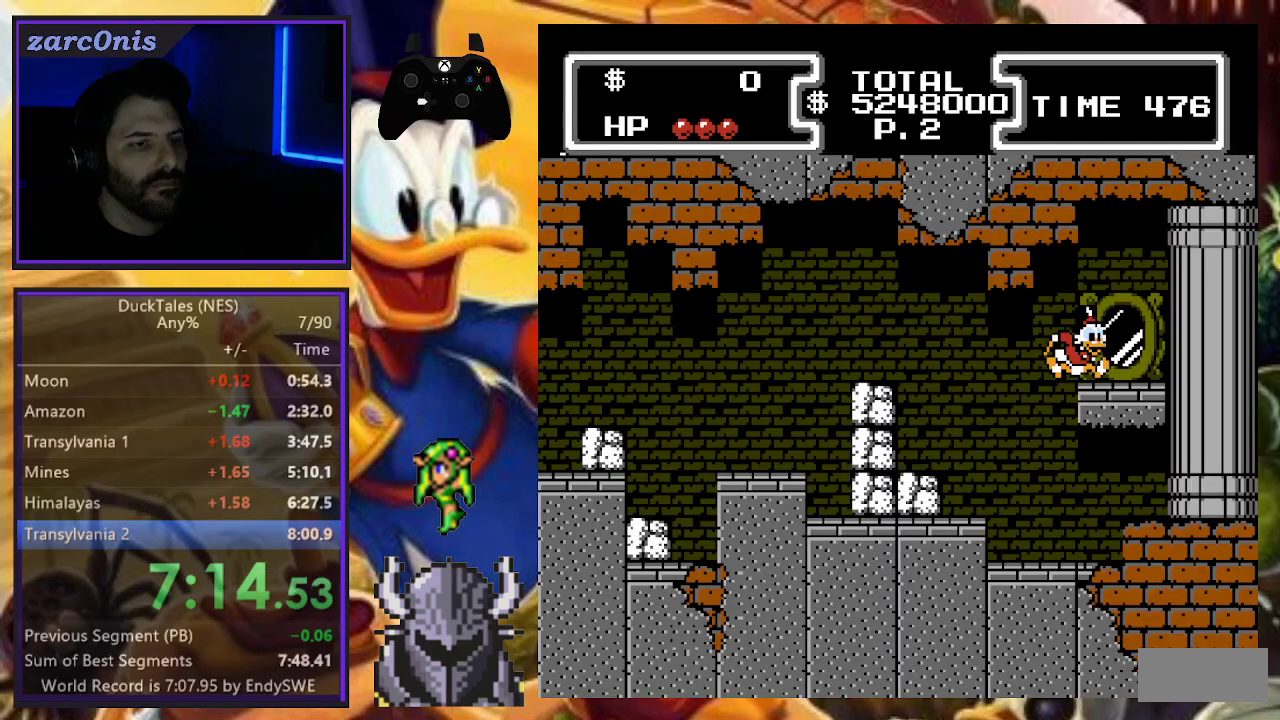
{"buttons": ["DPAD_LEFT"], "events": []}
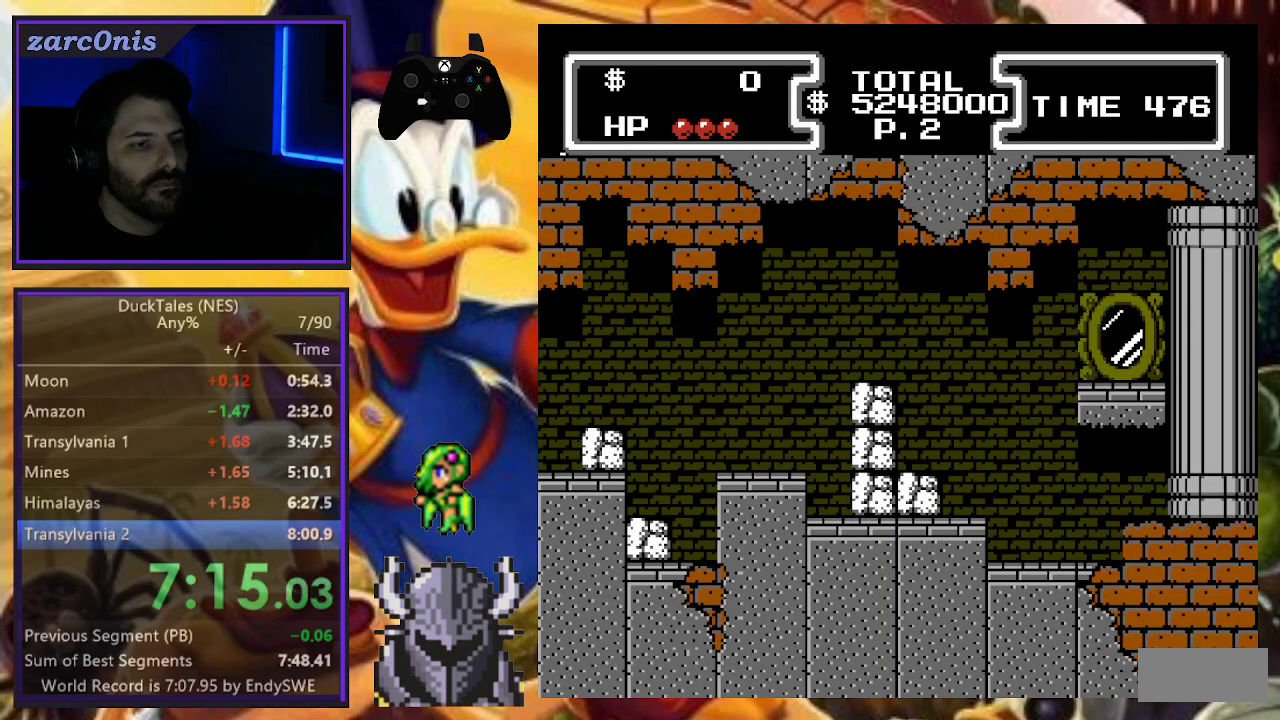
{"buttons": ["DPAD_DOWN", "DPAD_LEFT"], "events": [[467, "DPAD_DOWN", "down"]]}
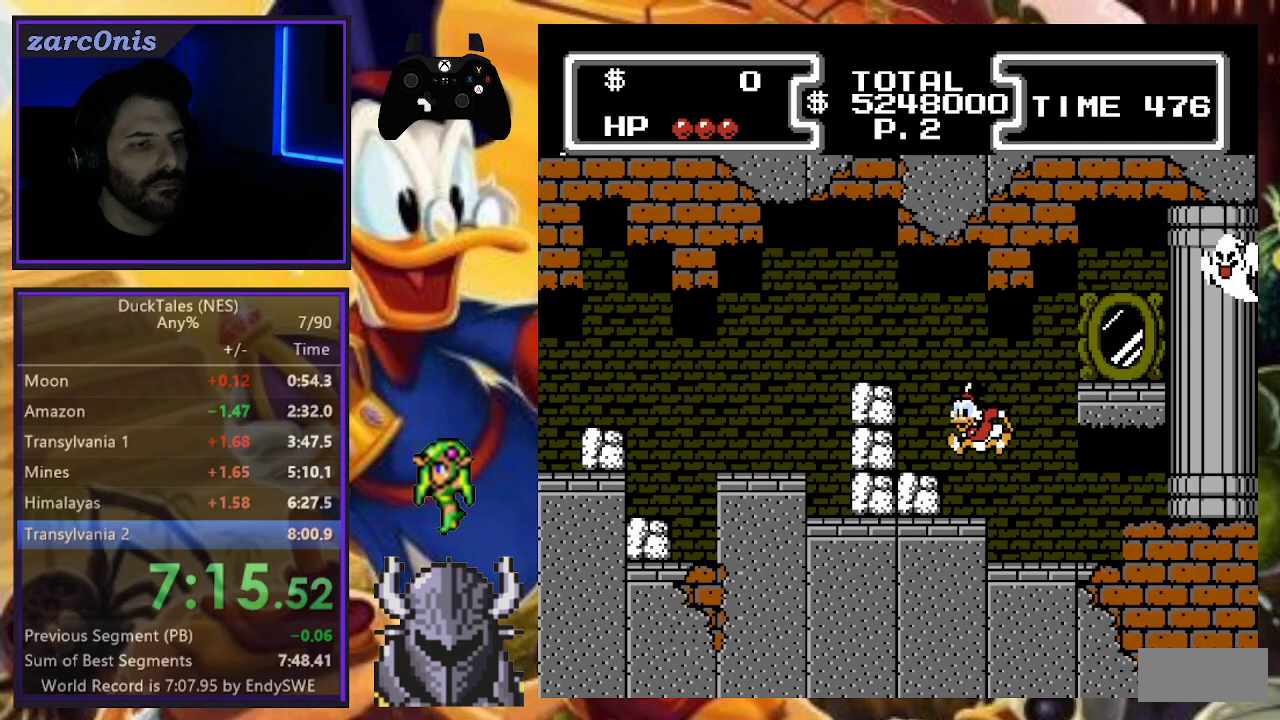
{"buttons": ["DPAD_LEFT"], "events": [[17, "B", "down"], [417, "DPAD_DOWN", "up"], [433, "B", "up"]]}
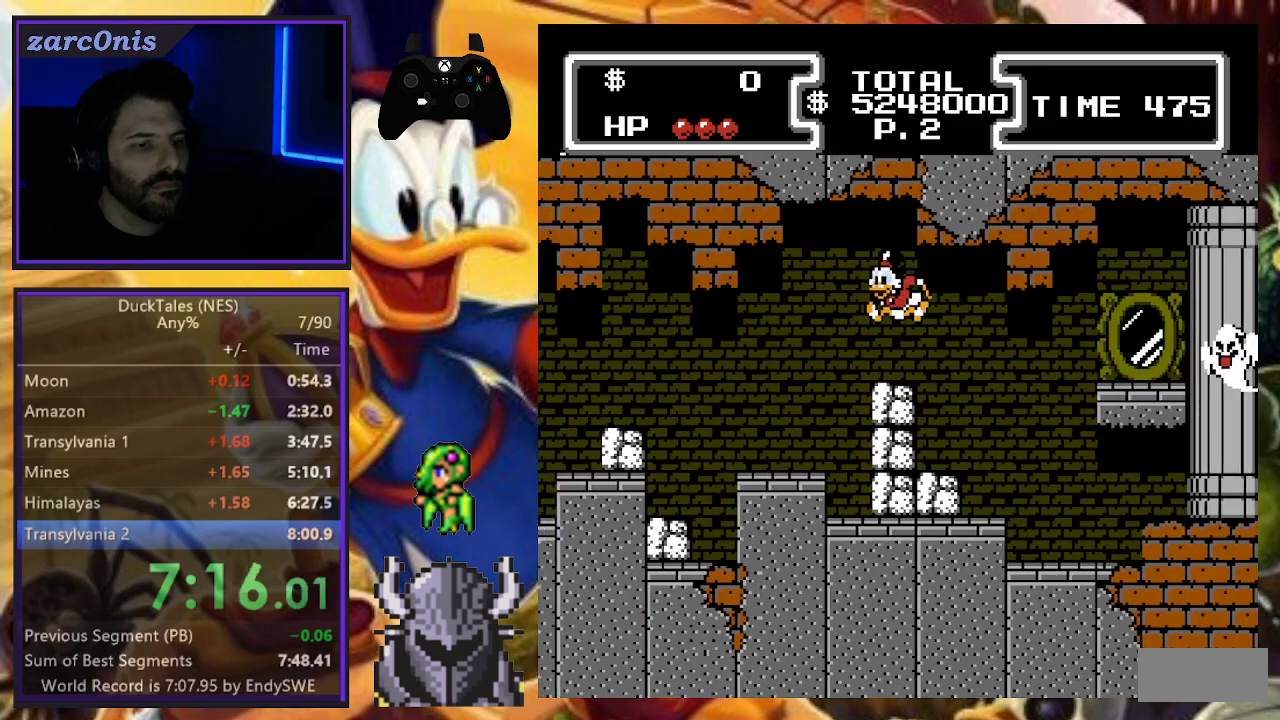
{"buttons": ["DPAD_LEFT"], "events": []}
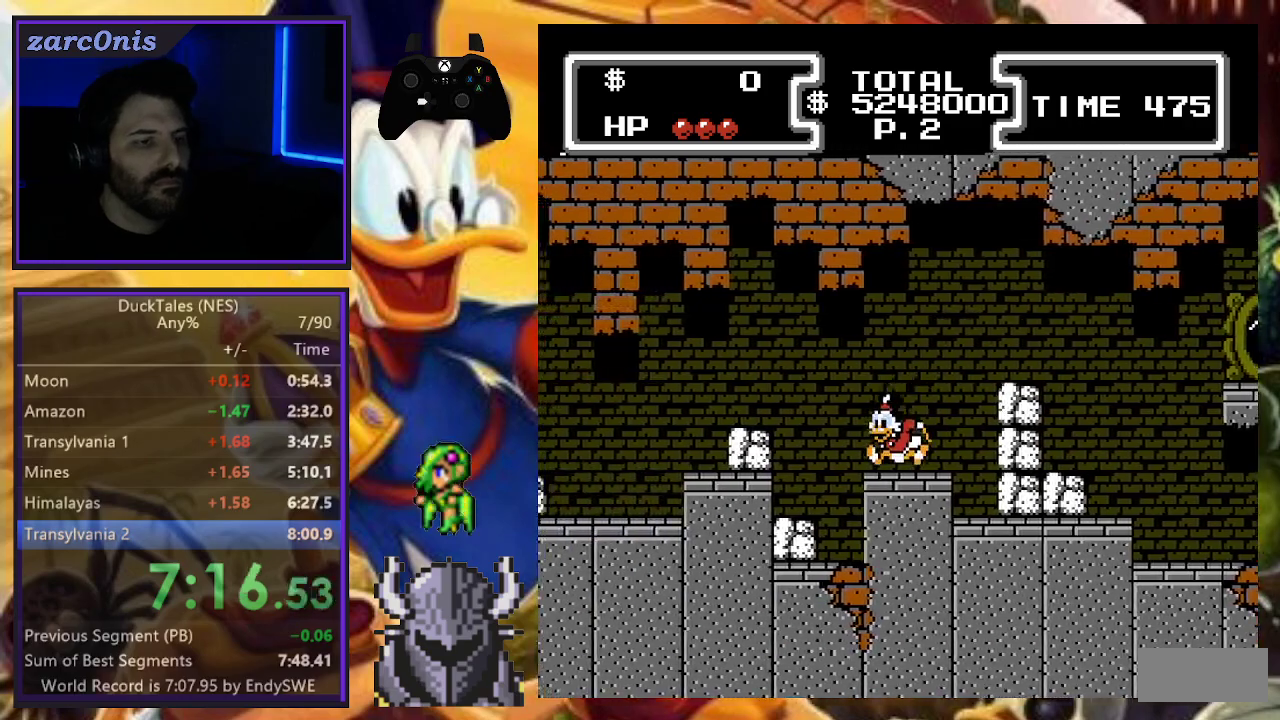
{"buttons": ["DPAD_LEFT"], "events": [[83, "A", "down"], [333, "A", "up"]]}
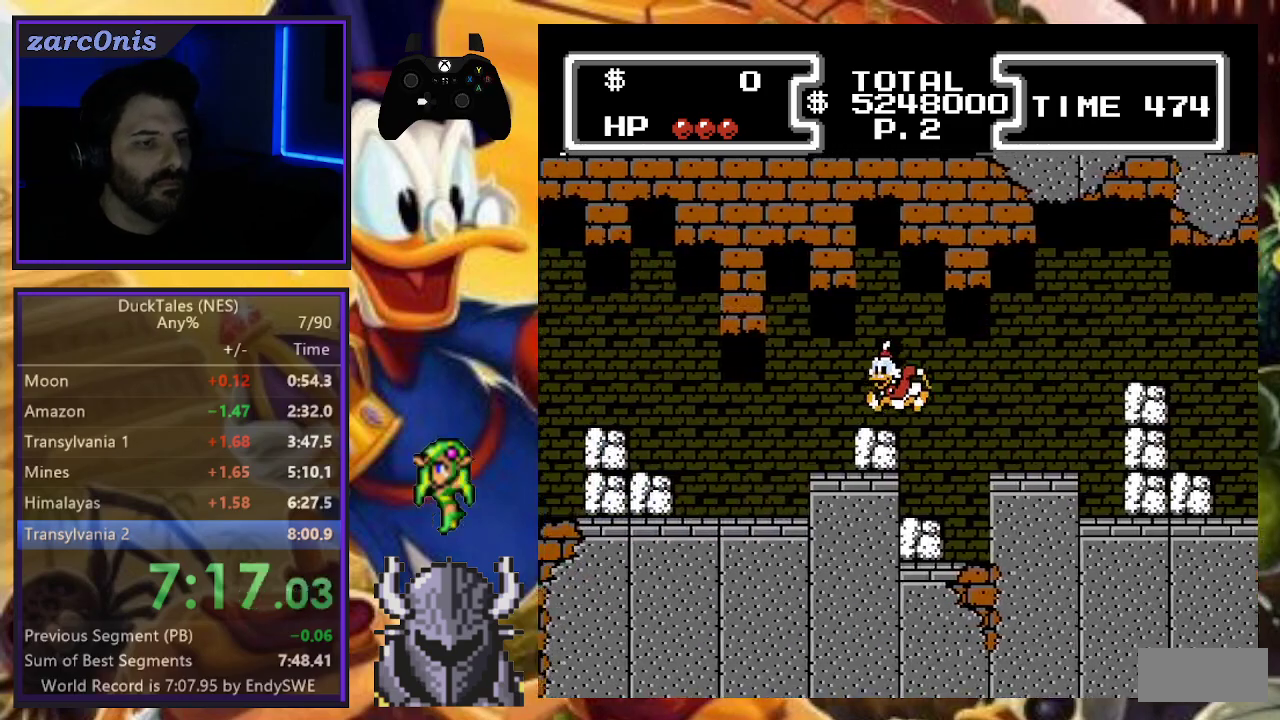
{"buttons": ["DPAD_LEFT"], "events": []}
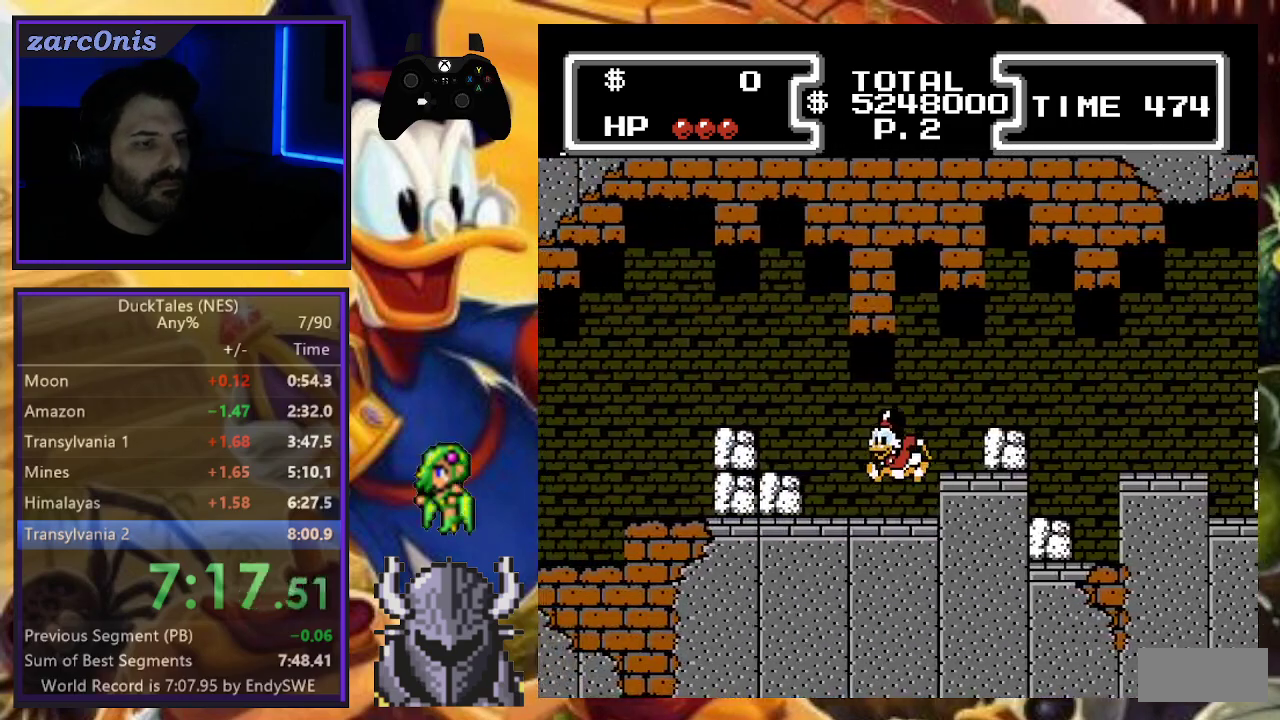
{"buttons": ["A", "DPAD_RIGHT"], "events": [[167, "A", "down"], [467, "DPAD_LEFT", "up"], [483, "DPAD_RIGHT", "down"]]}
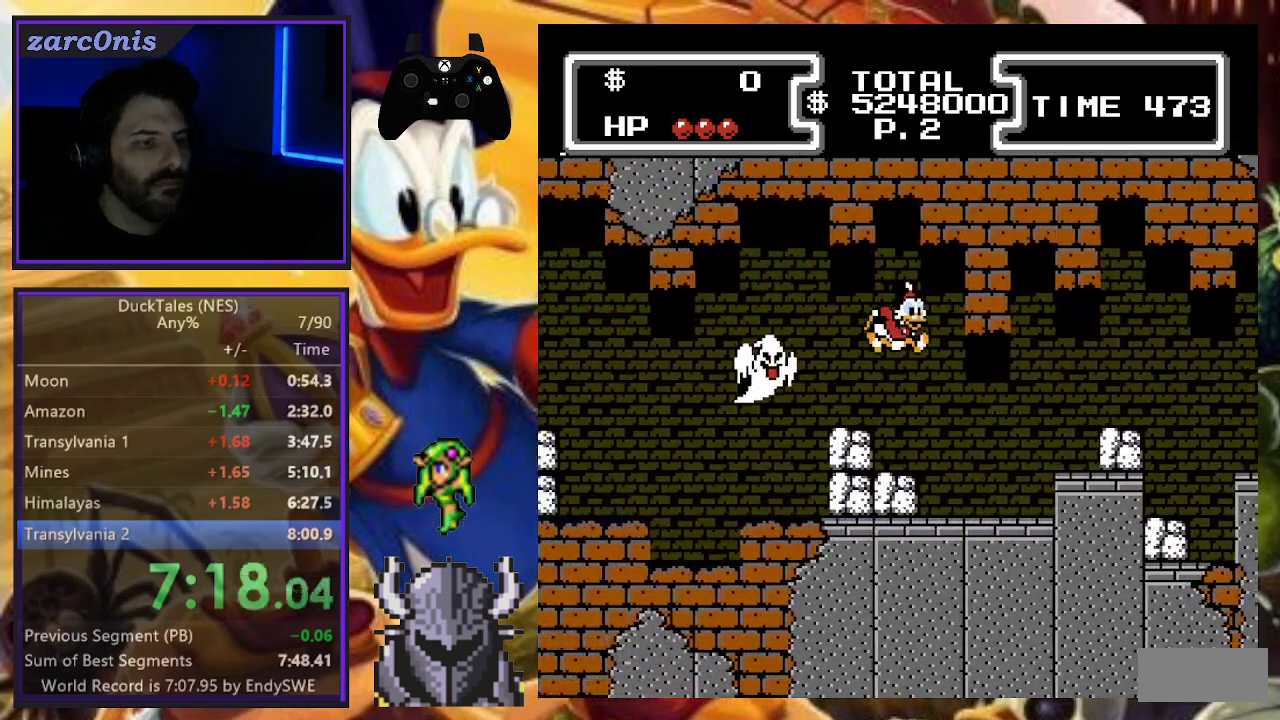
{"buttons": ["DPAD_UP", "DPAD_LEFT"], "events": [[17, "A", "up"], [33, "DPAD_RIGHT", "up"], [50, "DPAD_LEFT", "down"], [117, "DPAD_UP", "down"], [250, "DPAD_LEFT", "up"], [250, "DPAD_UP", "up"], [333, "DPAD_UP", "down"], [350, "DPAD_LEFT", "down"]]}
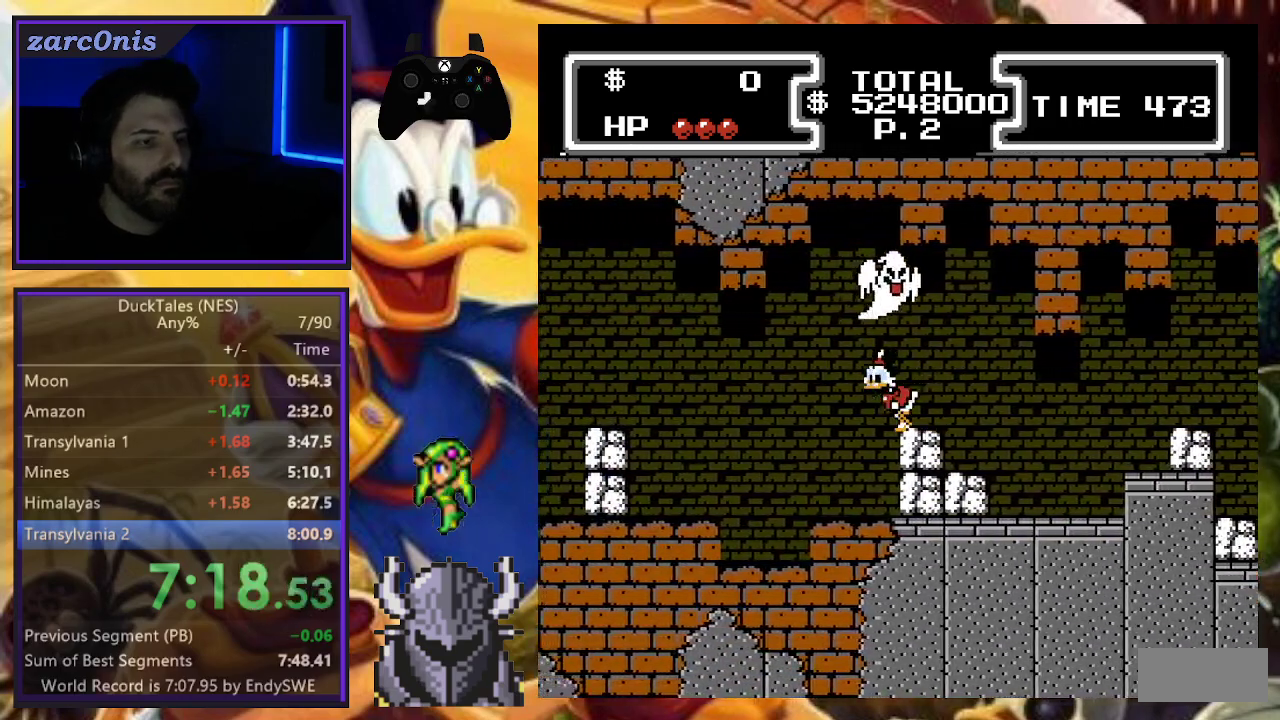
{"buttons": ["DPAD_LEFT"], "events": [[33, "DPAD_UP", "up"]]}
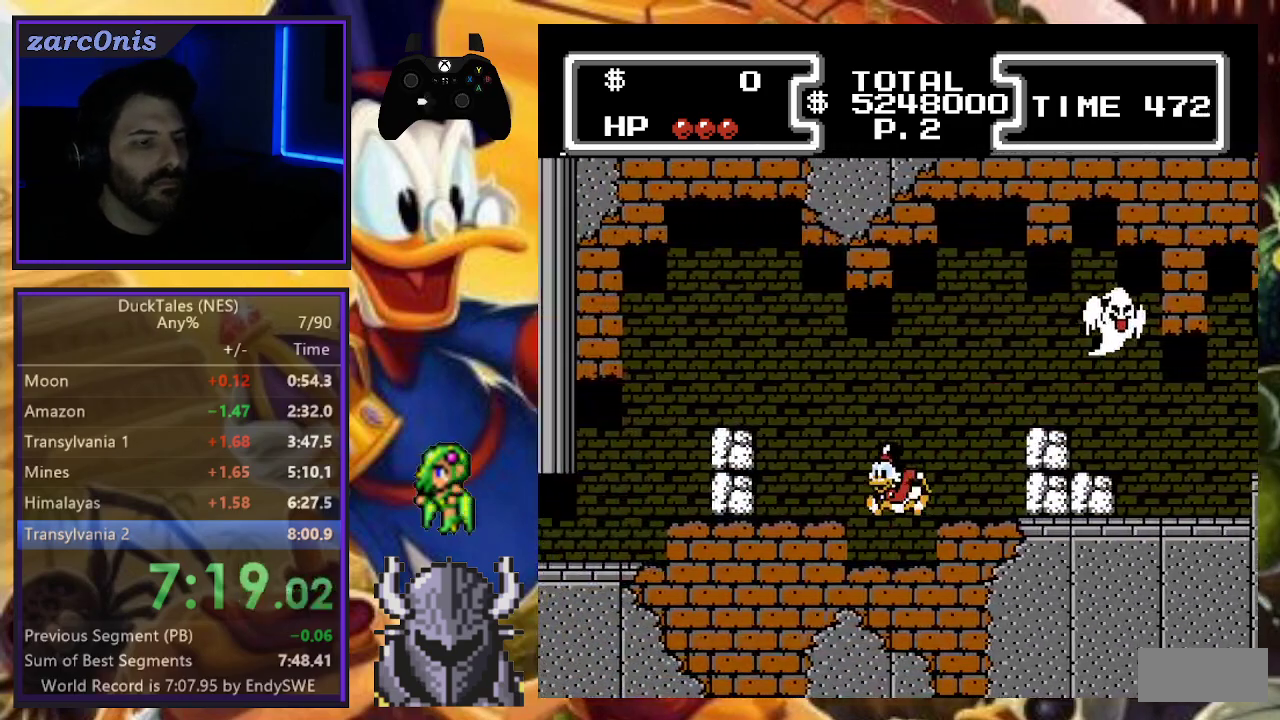
{"buttons": ["A", "DPAD_LEFT"], "events": [[150, "A", "down"]]}
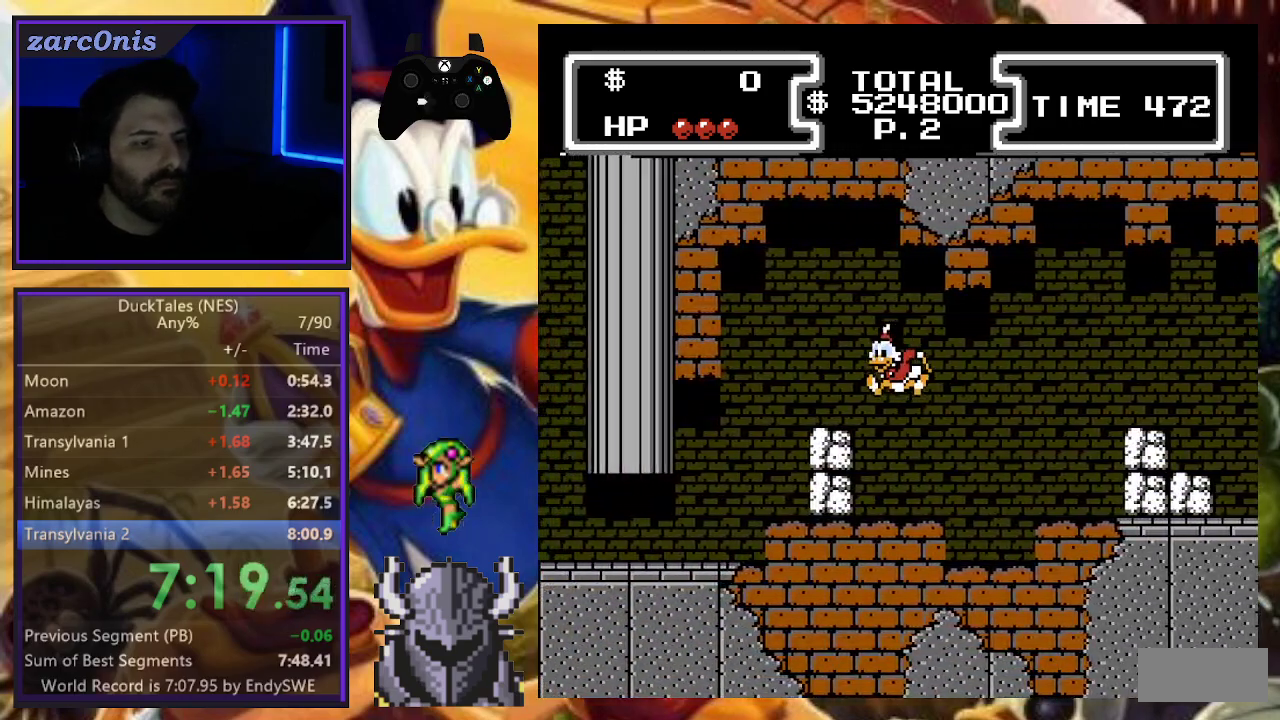
{"buttons": ["DPAD_LEFT"], "events": [[117, "A", "up"]]}
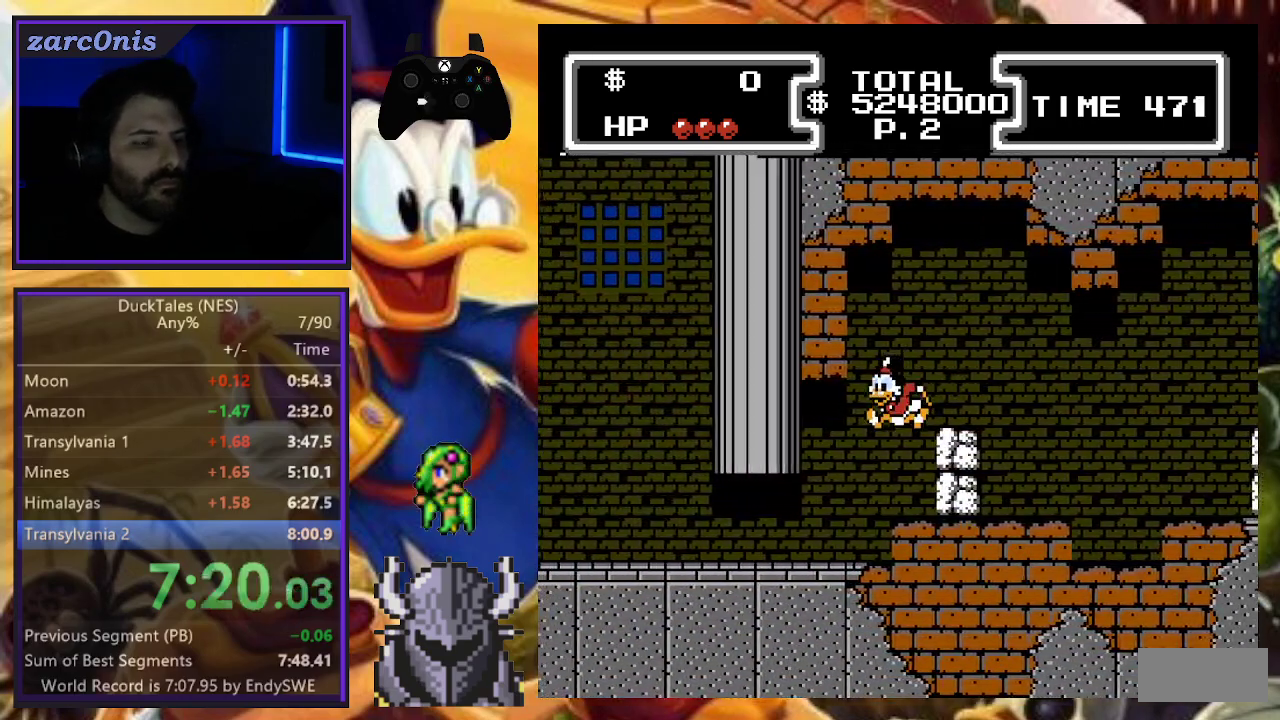
{"buttons": ["DPAD_LEFT"], "events": []}